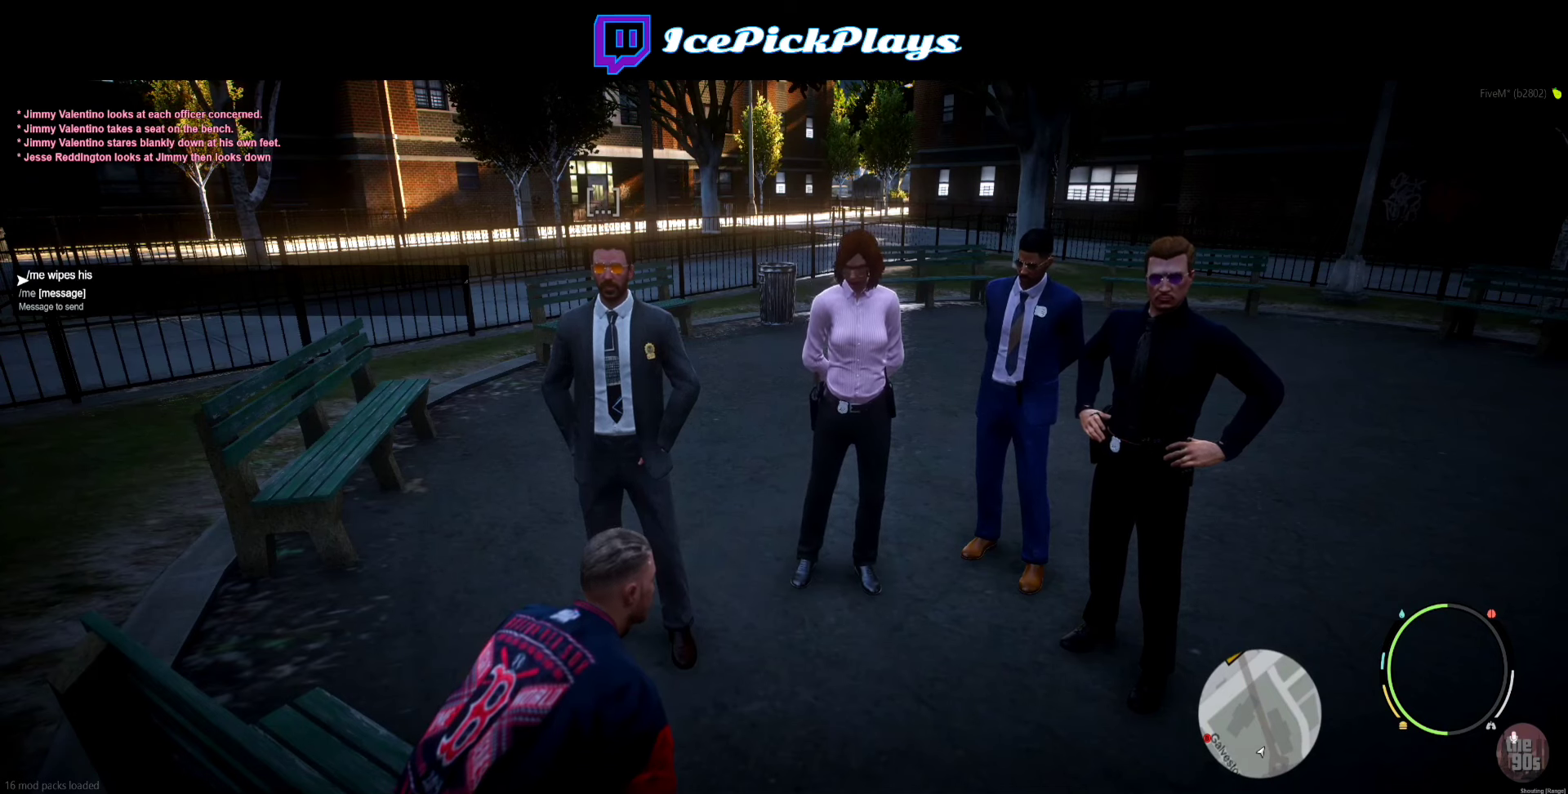
Gameplay with keyboard; each line is a JSON object with the keys held at the frame after it. "events" lists presses ("down") and releases ("up") of "down", "escape", "f1", "f10", "f11", "f12", "f2", "f3", "f4", "f5", "f6", "f7", "f8", "f9", "left", "right", "space" and "up" between this image and that frame as [ms after this image, input, new state], when the widget could be followed in between. No other keys are recorded. Mouse input is not recorded. Not read: other_keys.
{"keys": [], "events": []}
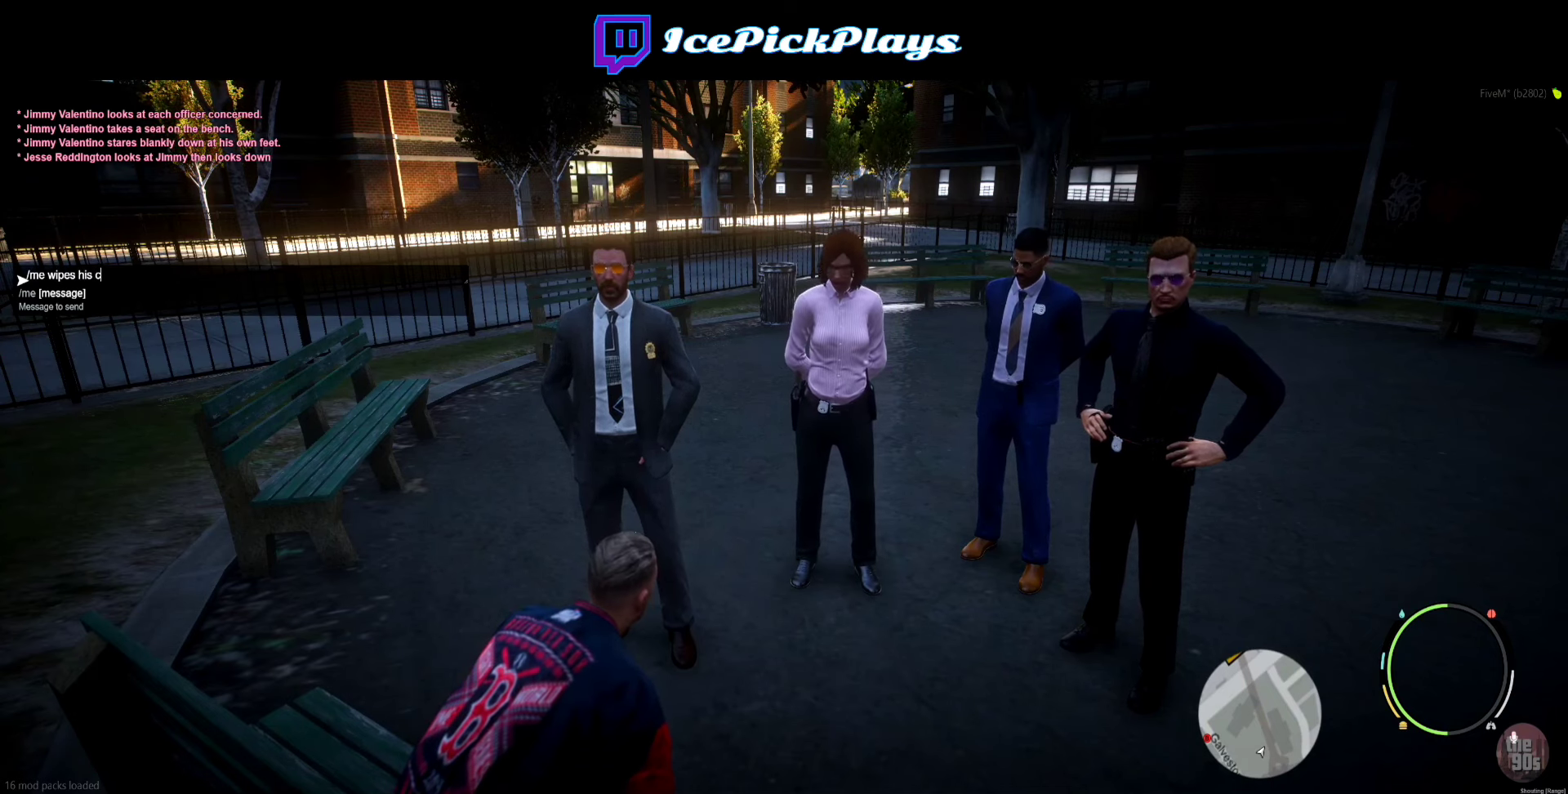
{"keys": [], "events": []}
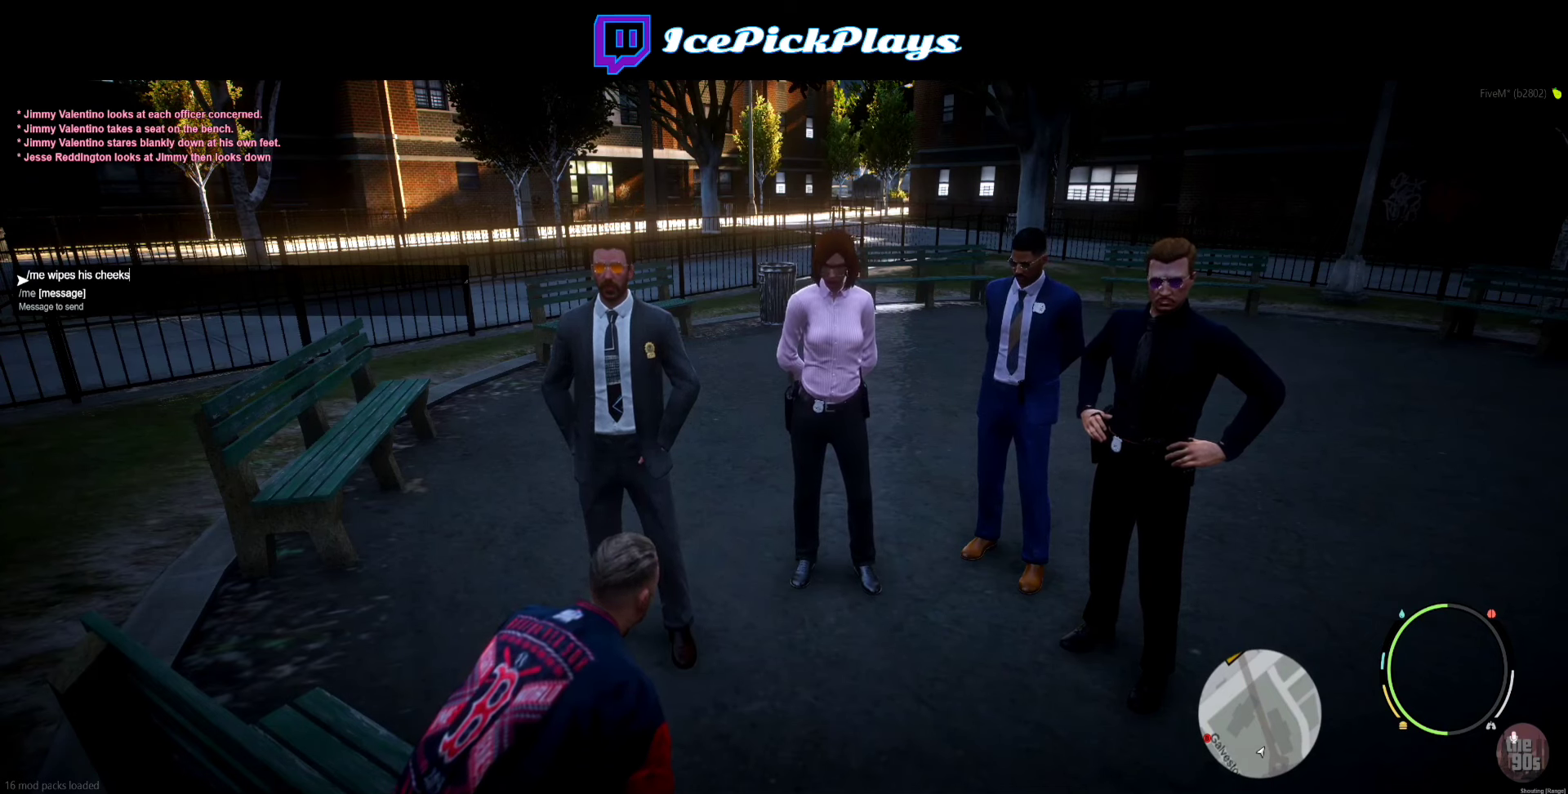
{"keys": [], "events": [[150, "space", "down"], [250, "space", "up"]]}
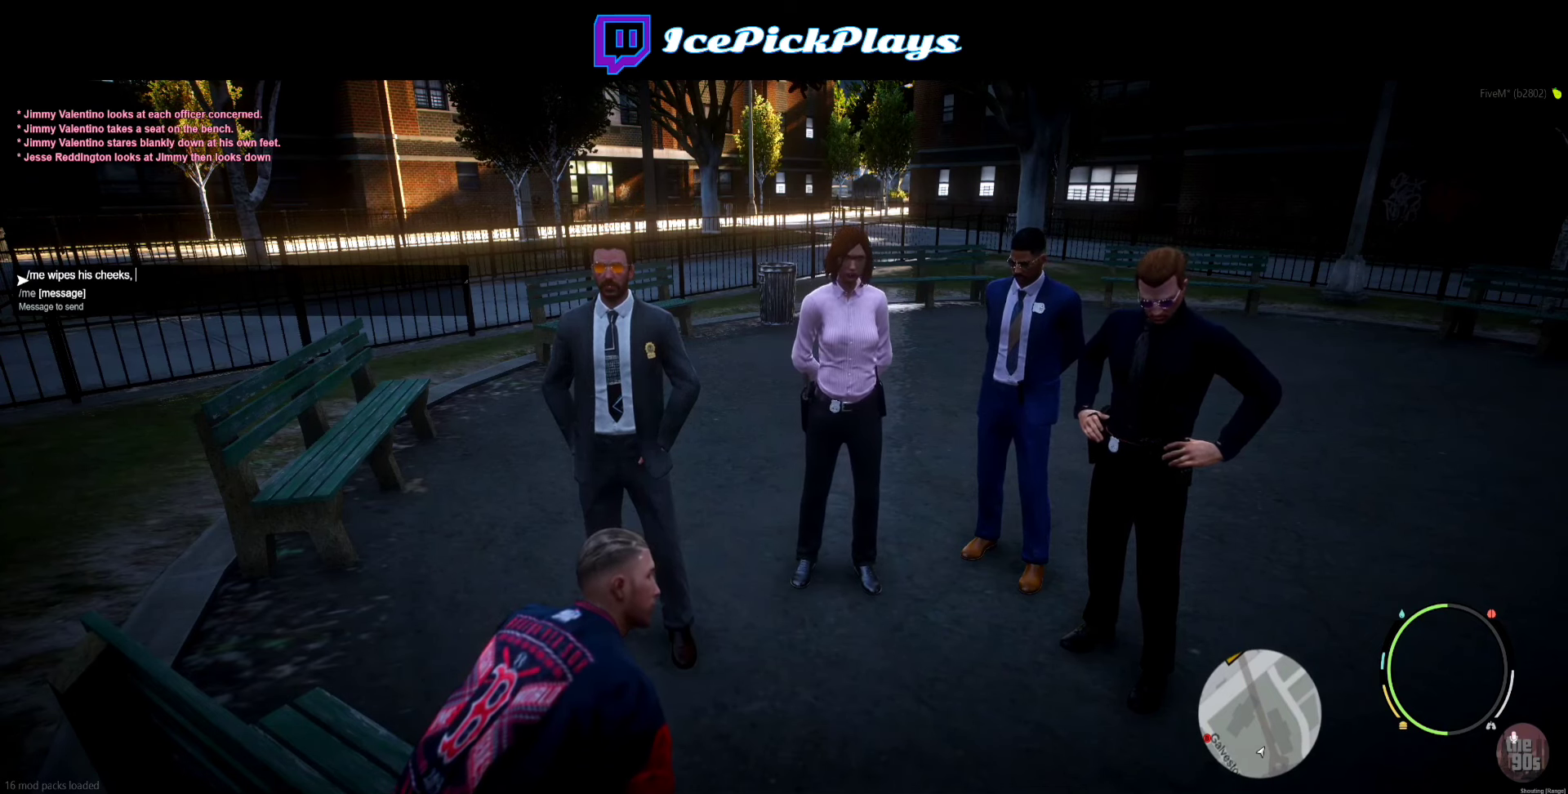
{"keys": [], "events": []}
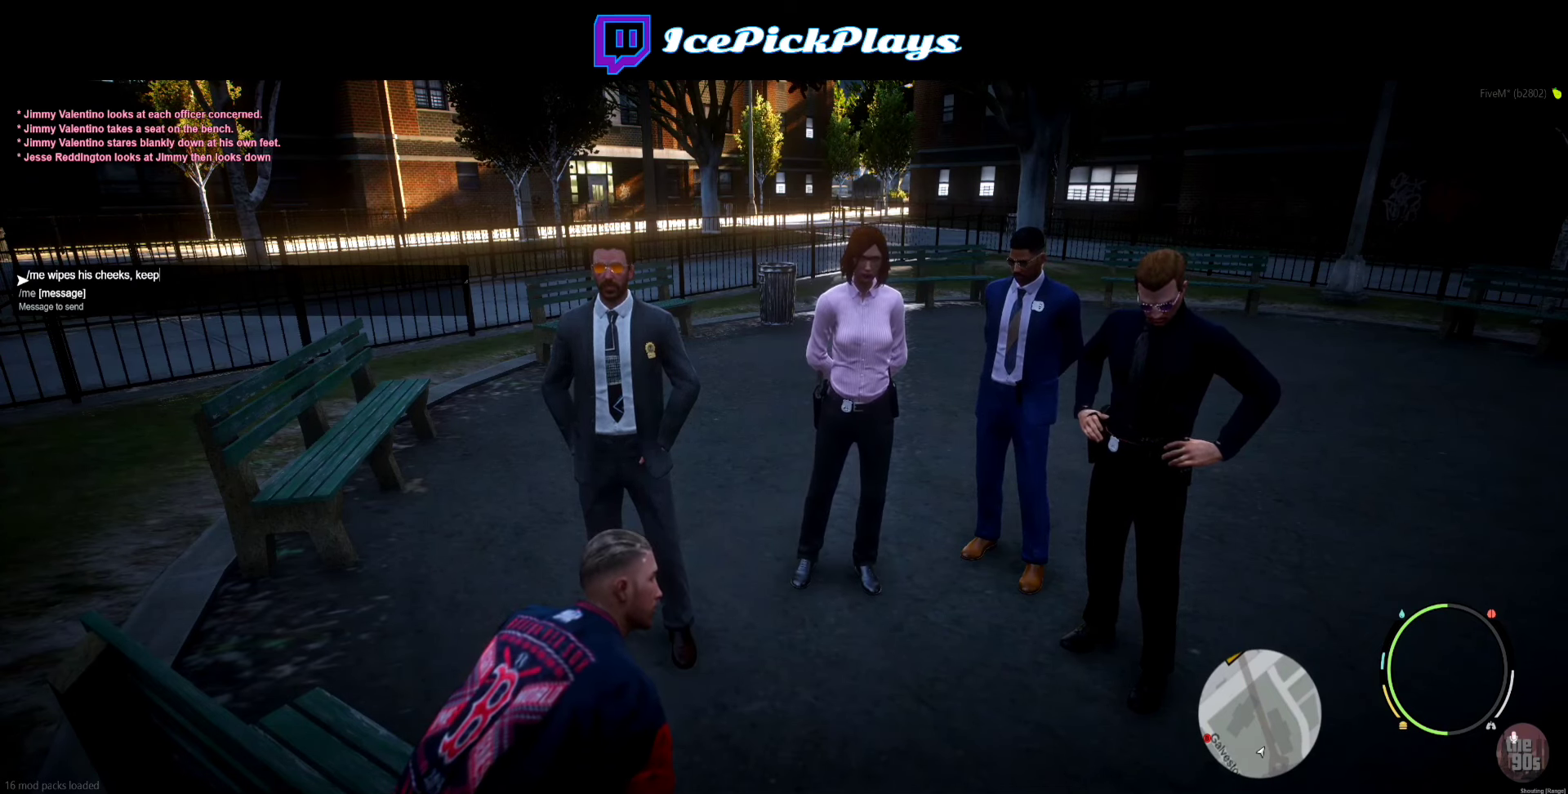
{"keys": [], "events": [[400, "space", "down"], [500, "space", "up"]]}
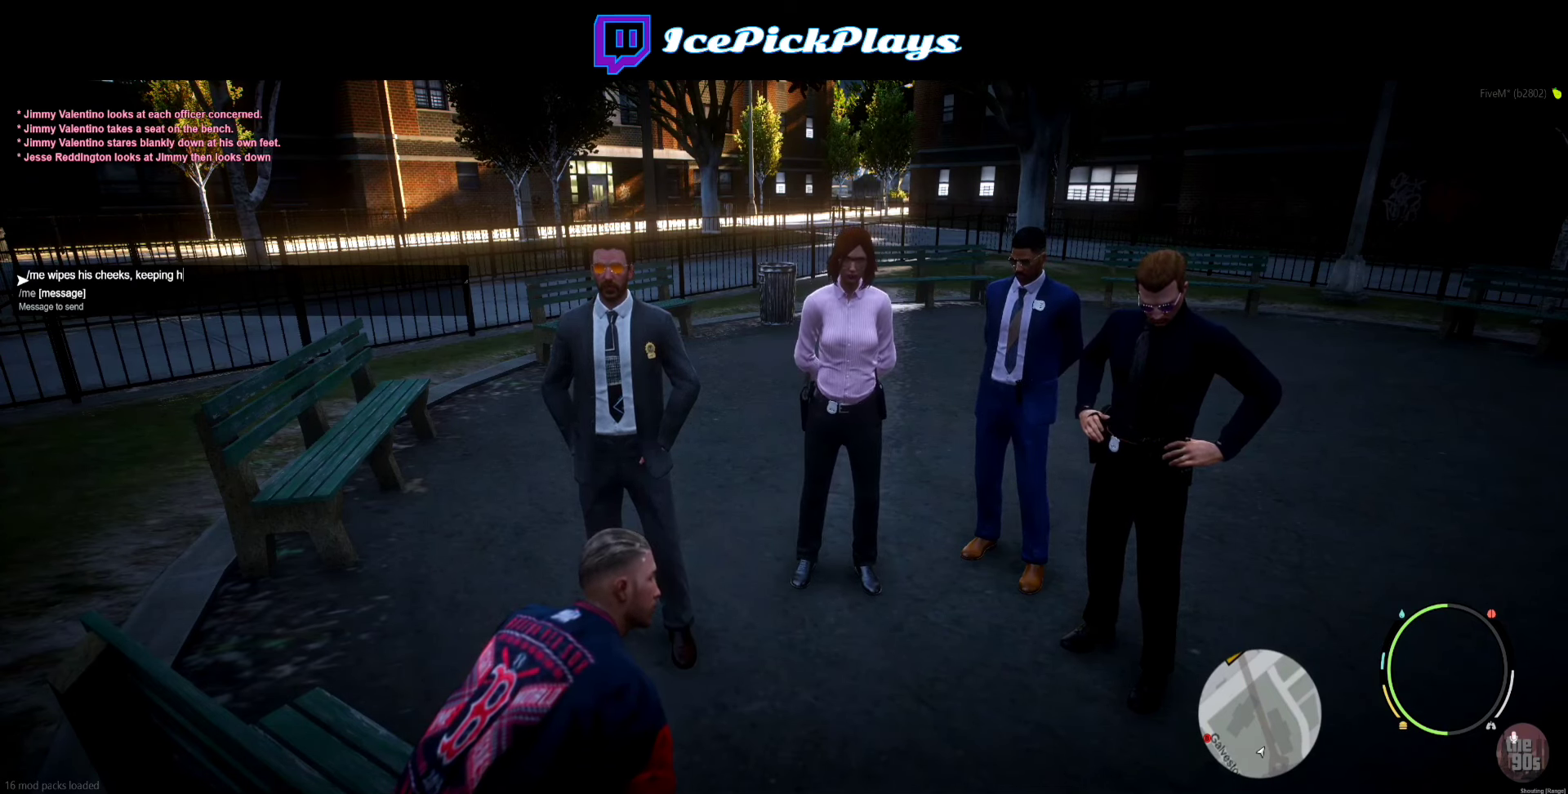
{"keys": [], "events": [[283, "space", "down"], [366, "space", "up"]]}
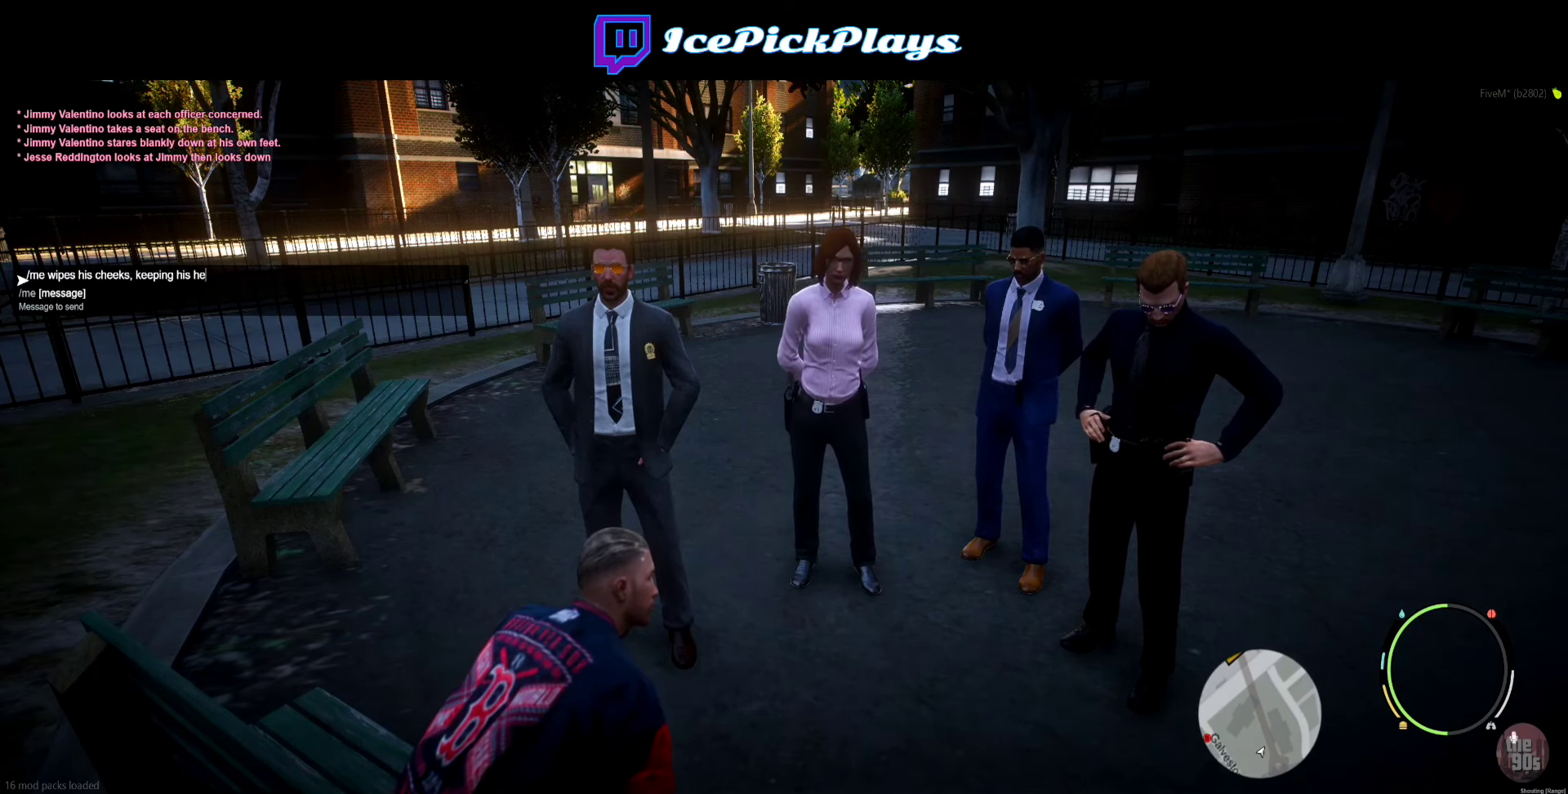
{"keys": [], "events": [[233, "space", "down"], [316, "space", "up"]]}
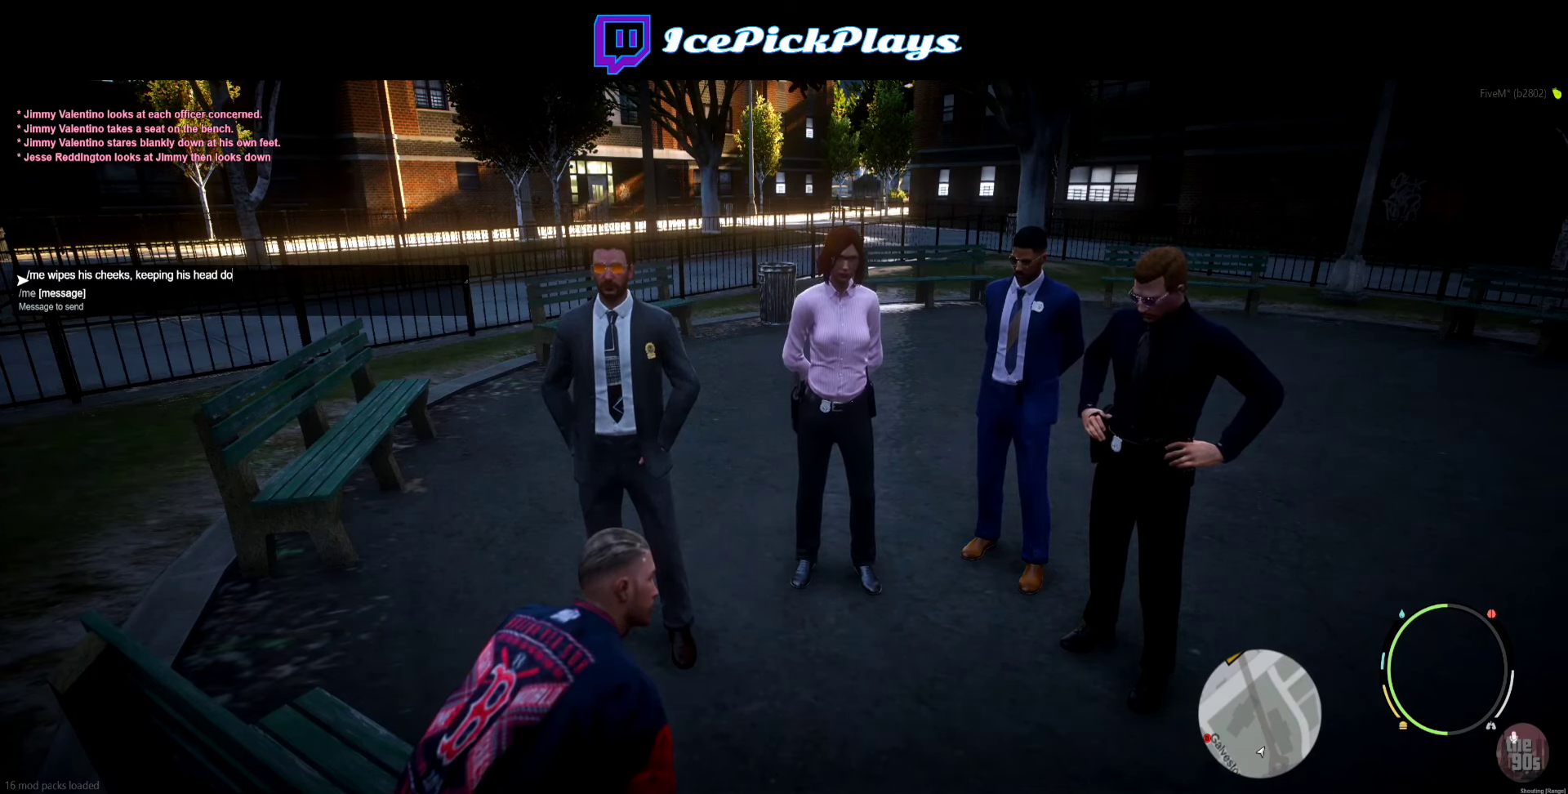
{"keys": [], "events": [[283, "space", "down"], [333, "space", "up"]]}
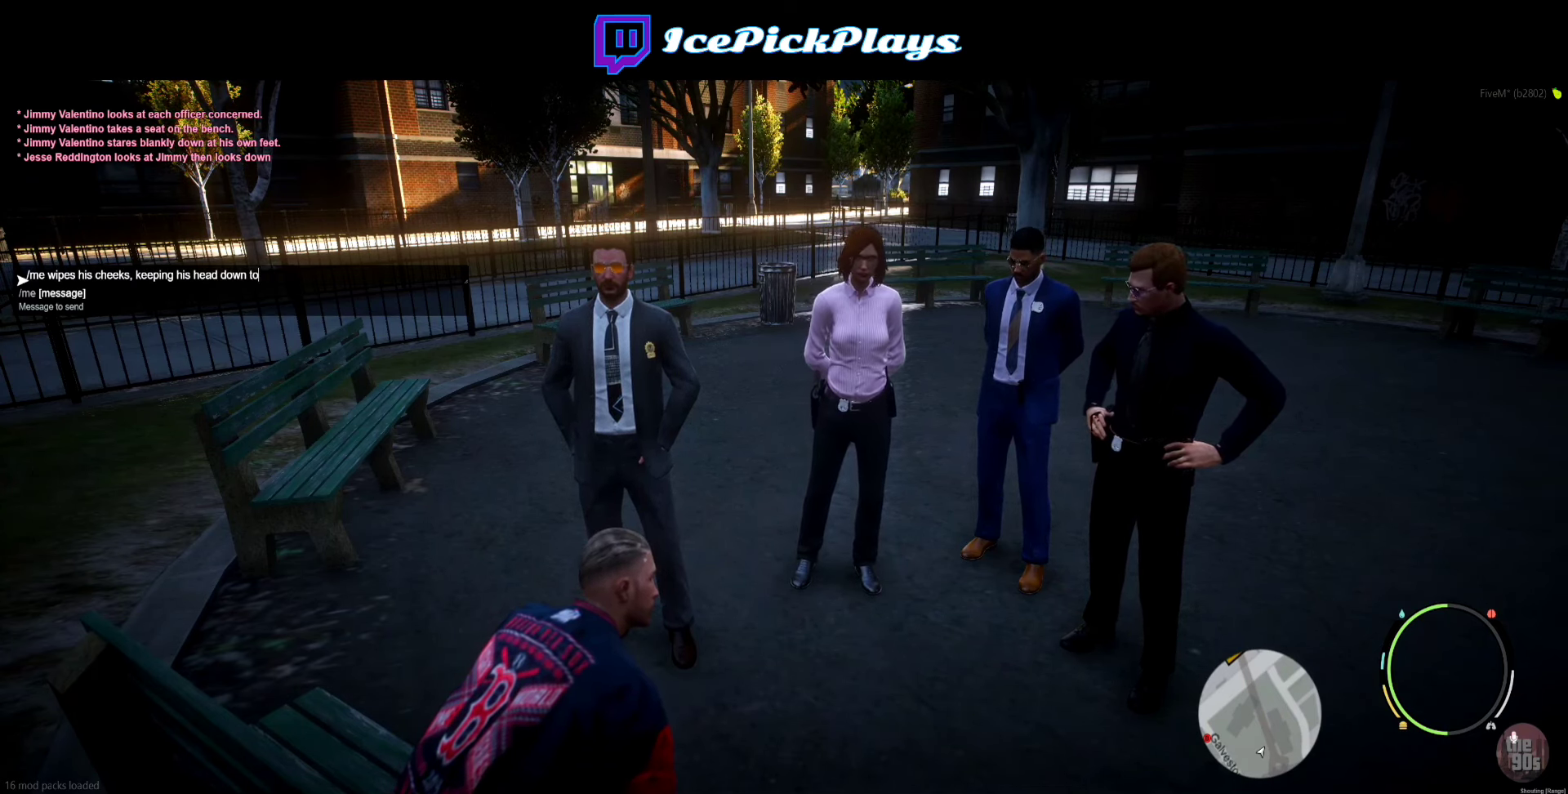
{"keys": [], "events": [[66, "space", "down"], [166, "space", "up"]]}
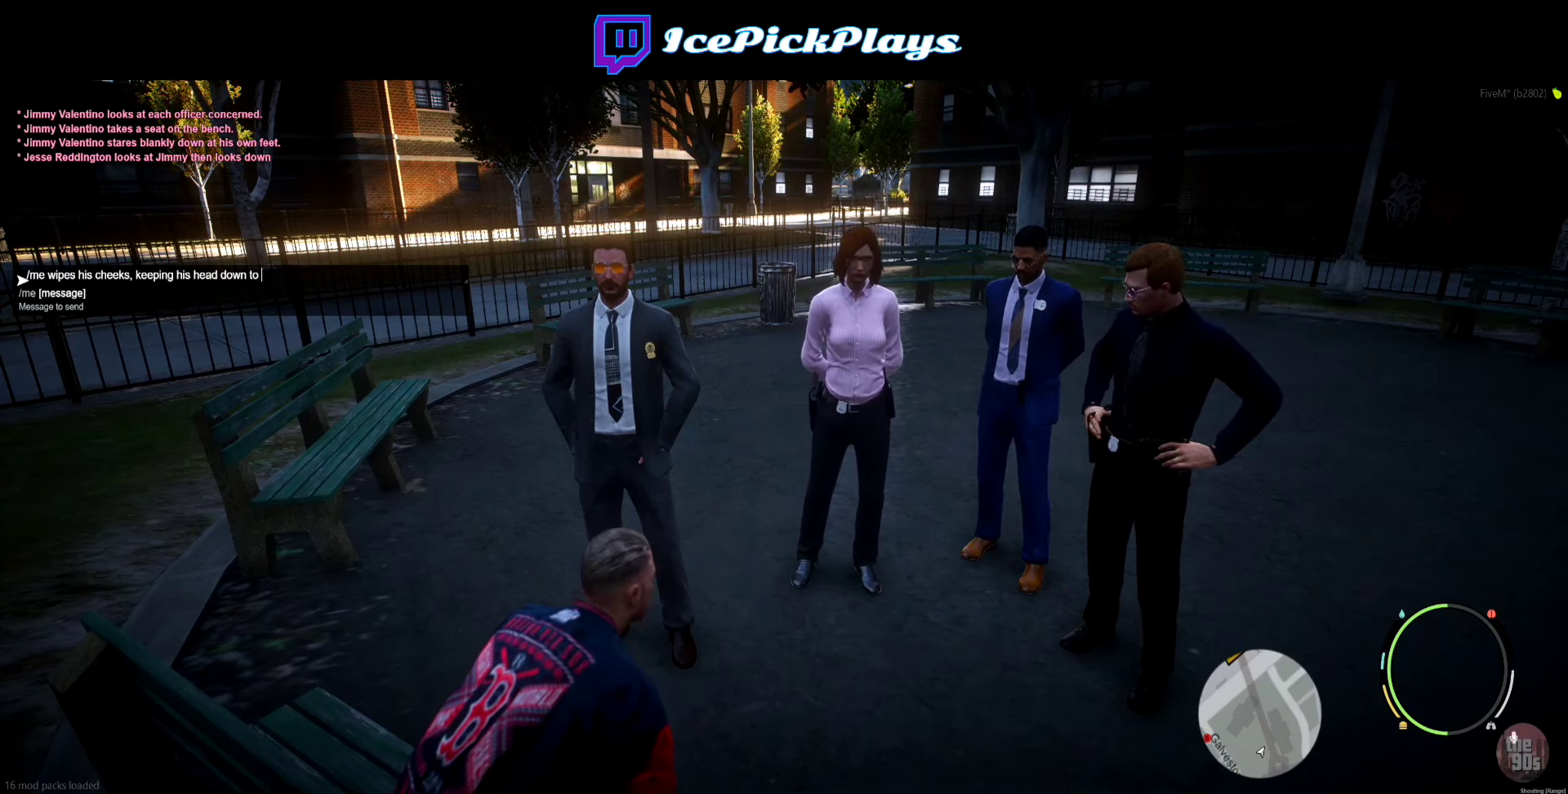
{"keys": [], "events": []}
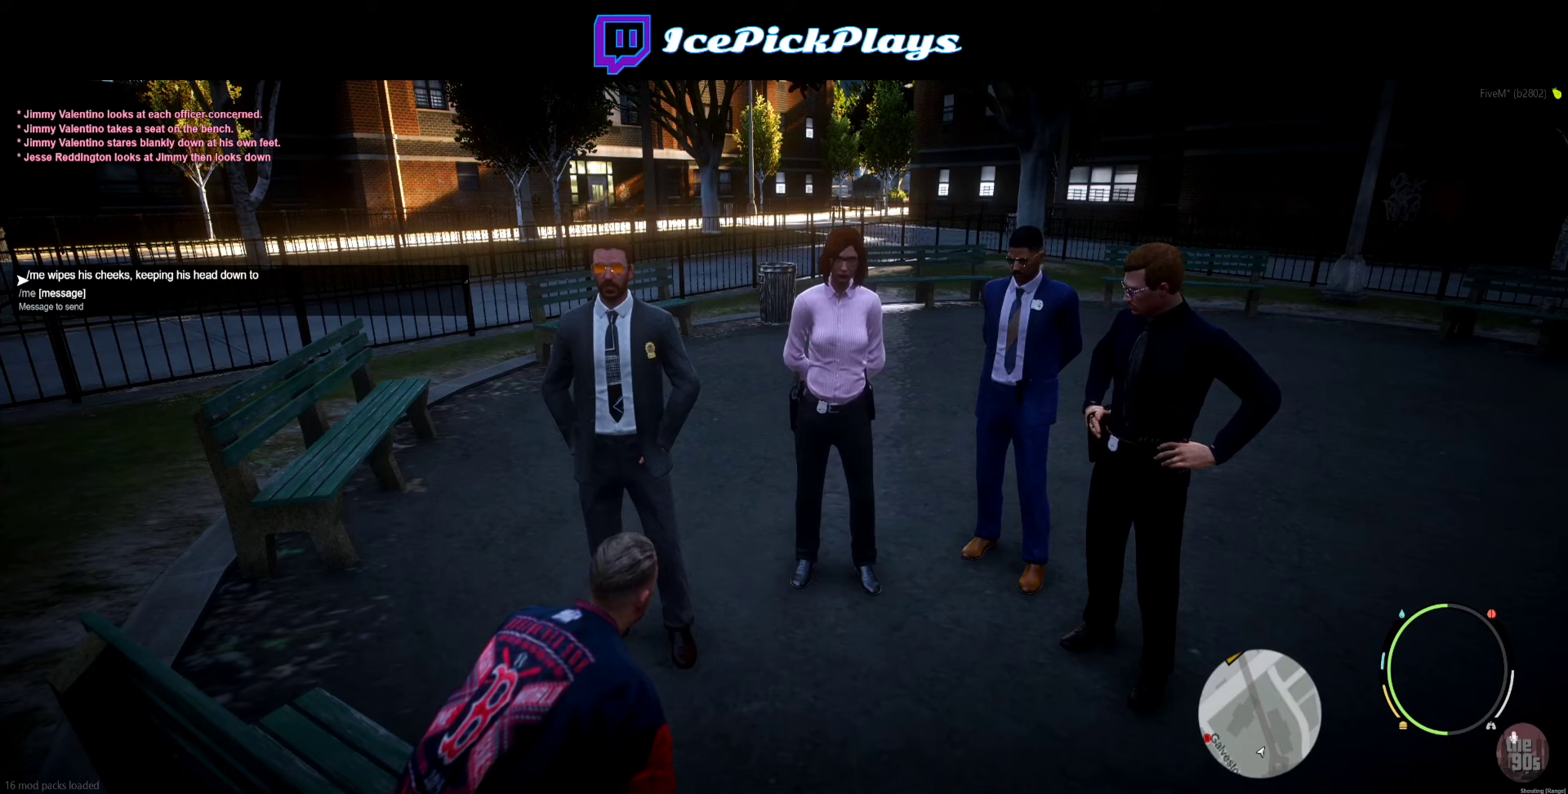
{"keys": [], "events": []}
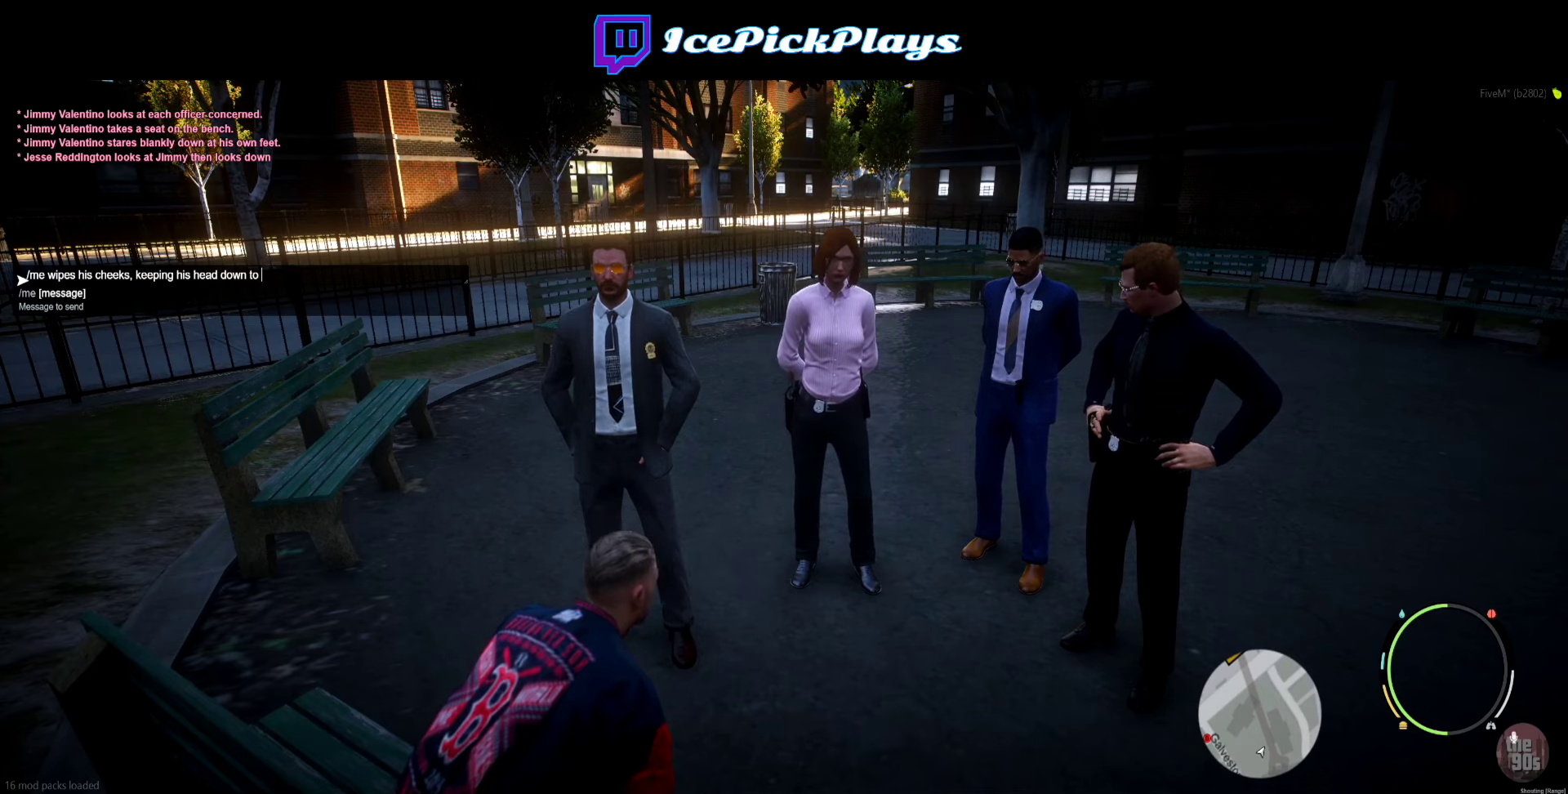
{"keys": ["space"], "events": [[500, "space", "down"]]}
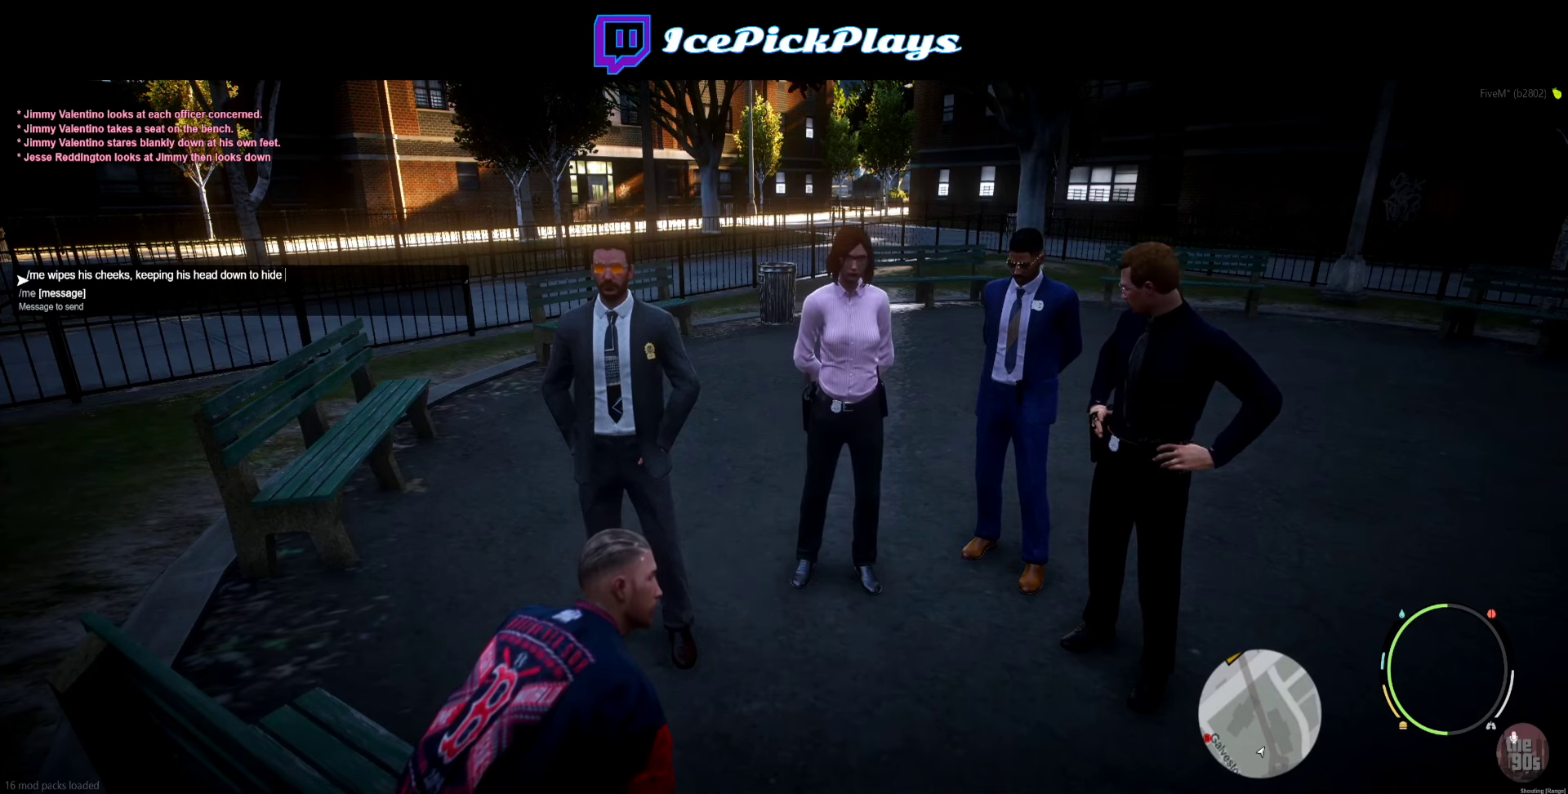
{"keys": [], "events": [[50, "space", "up"], [366, "space", "down"], [416, "space", "up"]]}
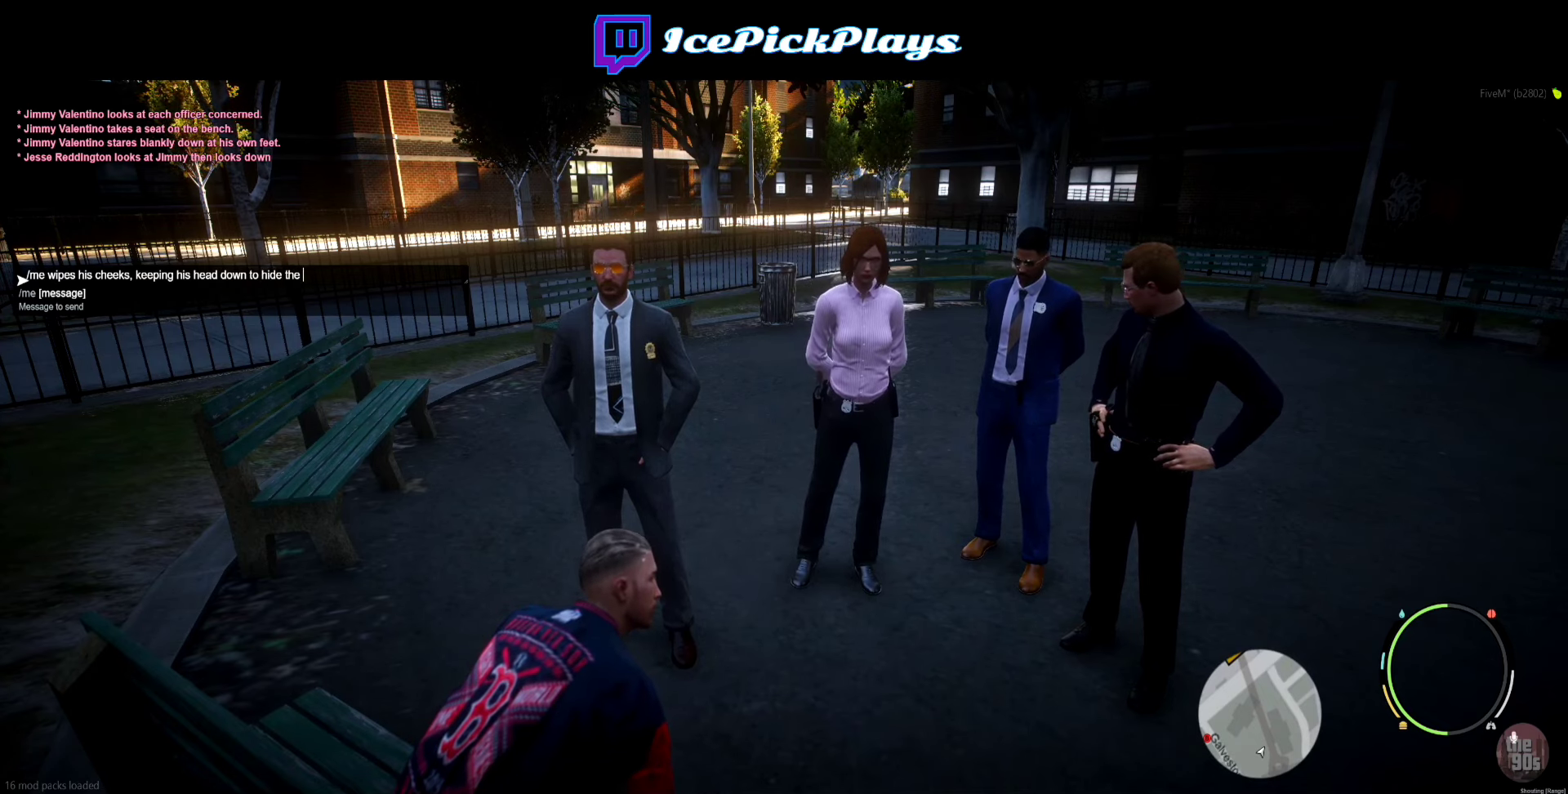
{"keys": [], "events": []}
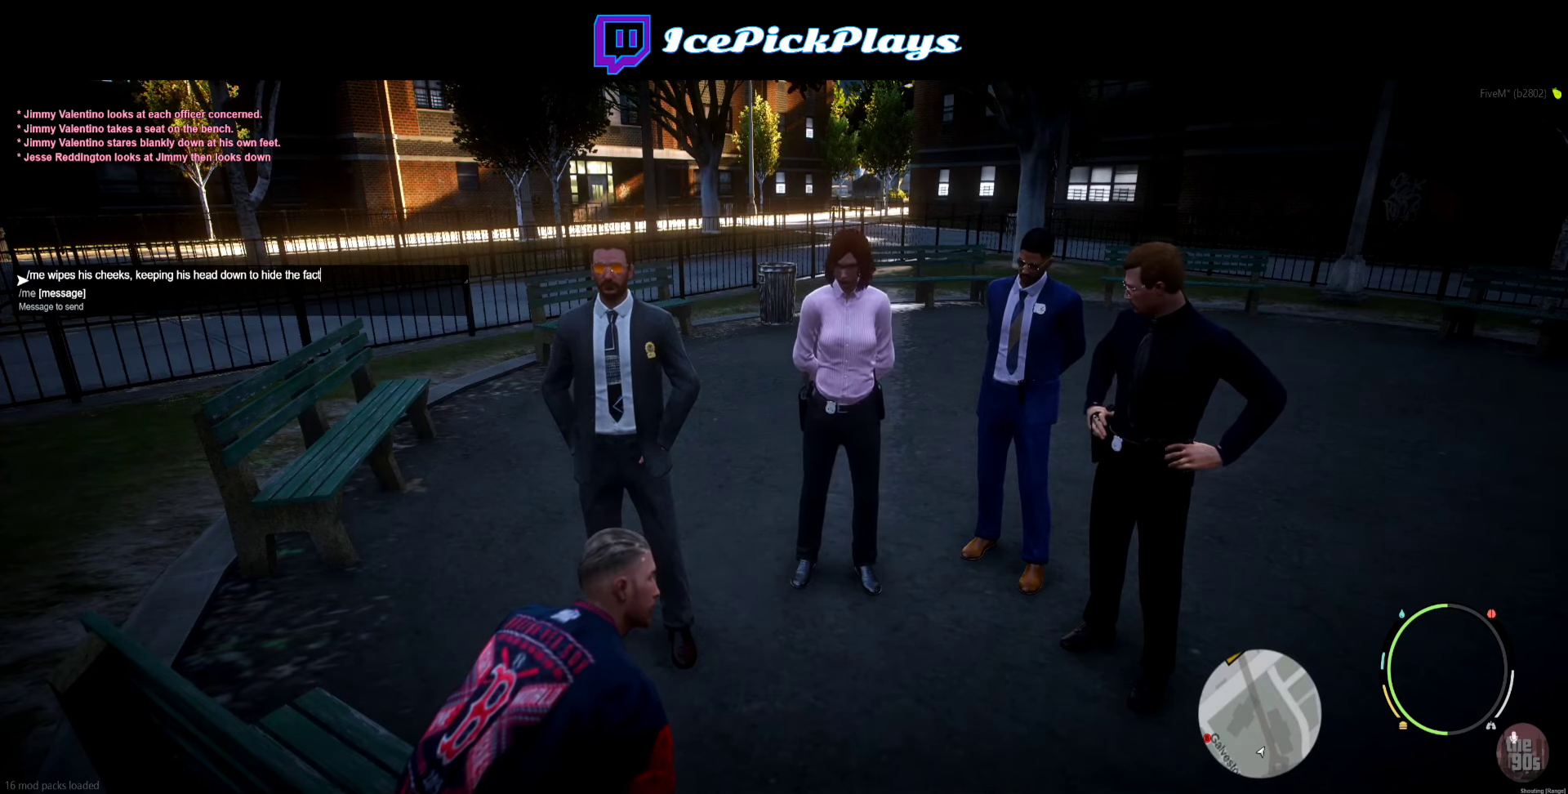
{"keys": [], "events": [[50, "space", "down"], [150, "space", "up"]]}
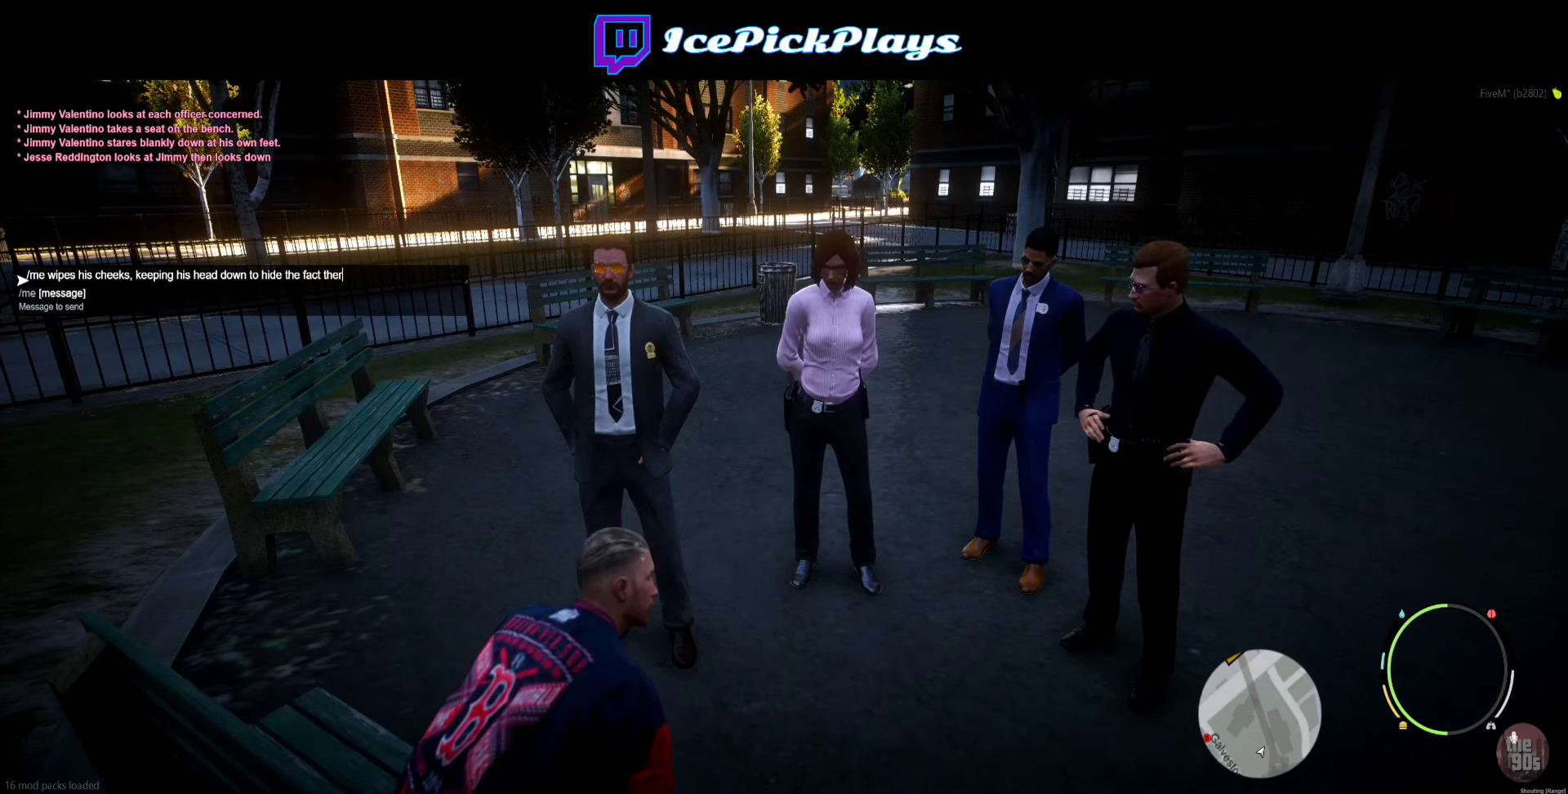
{"keys": ["space"], "events": [[166, "space", "down"], [200, "space", "up"], [500, "space", "down"]]}
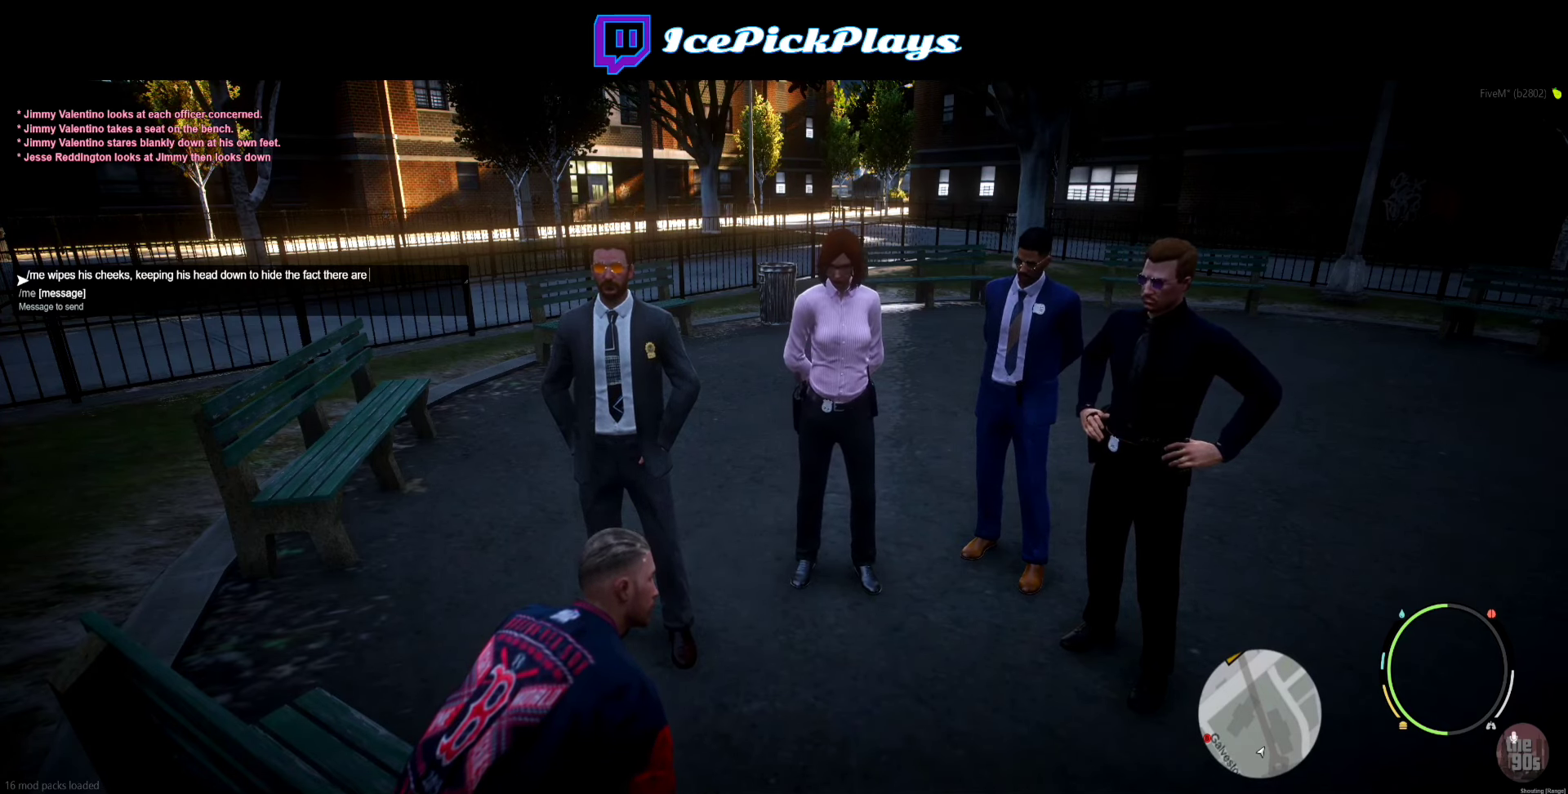
{"keys": [], "events": [[83, "space", "up"], [400, "space", "down"], [500, "space", "up"]]}